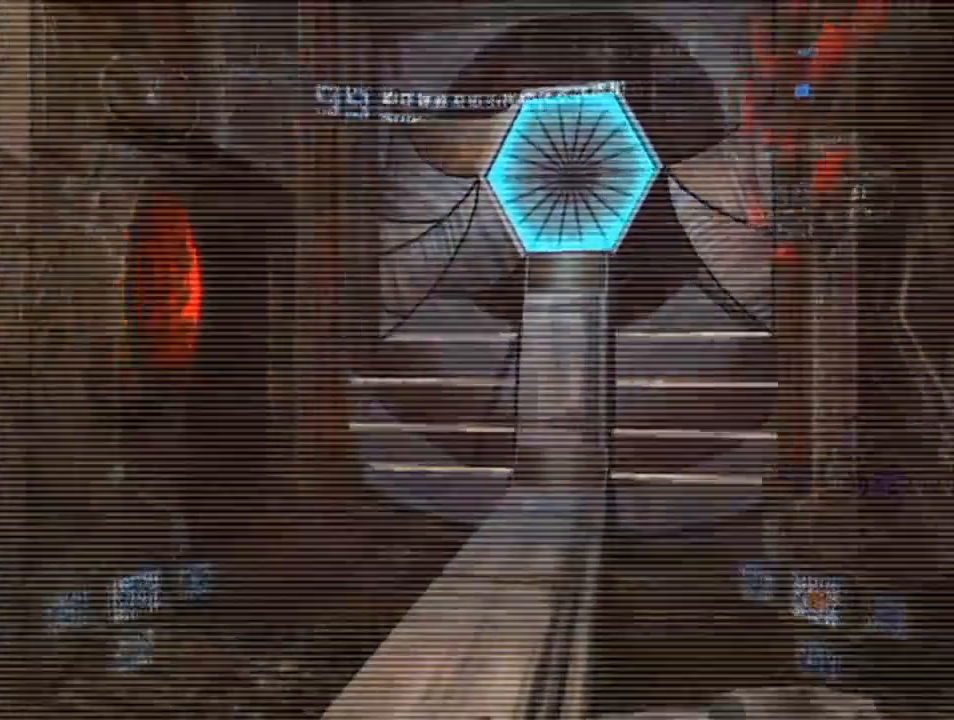
Gameplay with a controller (Nintendo layout); each line is a JSON object with the inputs held at the frame after it. "events" lists button and stick changes between this image and that frame as [ms after this image, input, new state], when the widget could be followed in between. Not read: L3 R3.
{"buttons": [], "left_stick": "left", "right_stick": "center", "events": []}
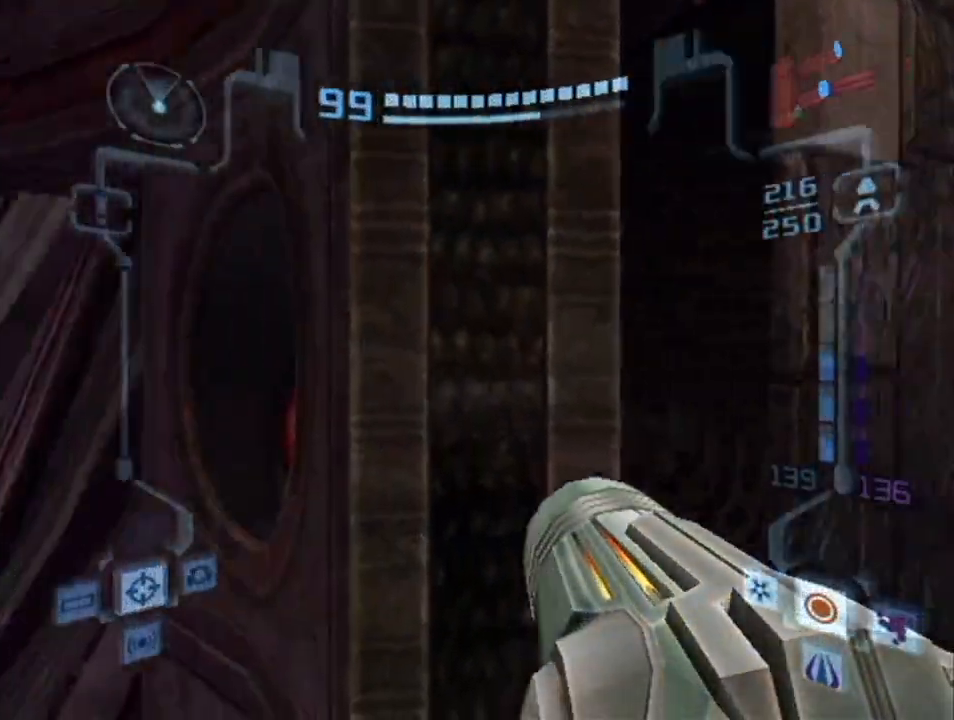
{"buttons": [], "left_stick": "left", "right_stick": "center", "events": []}
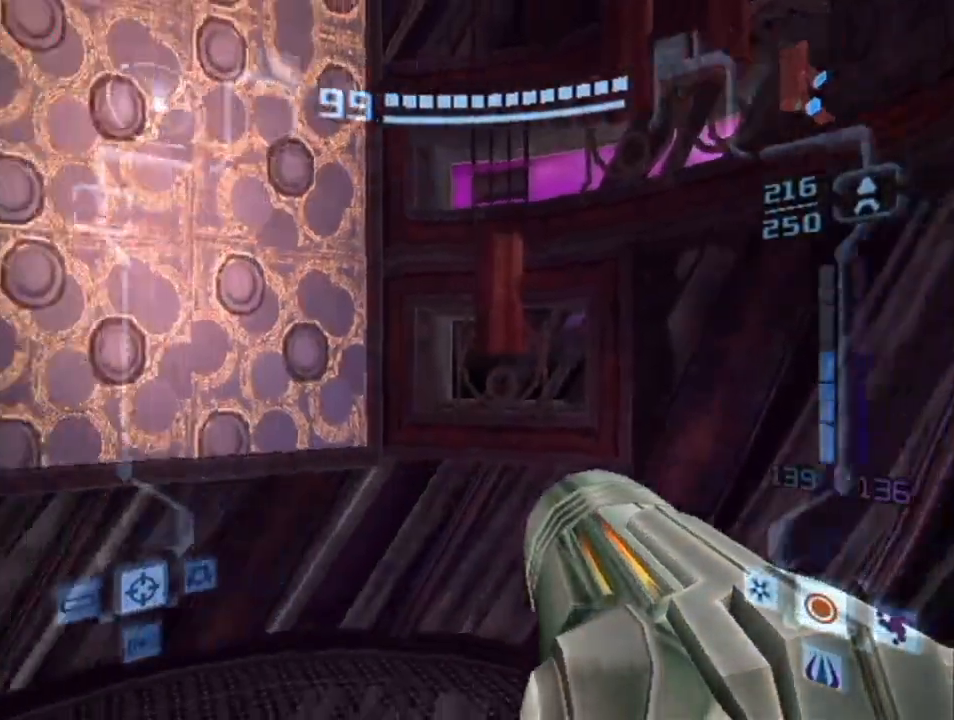
{"buttons": ["L1"], "left_stick": "down", "right_stick": "center", "events": [[150, "L1", "down"], [150, "left_stick", "down"]]}
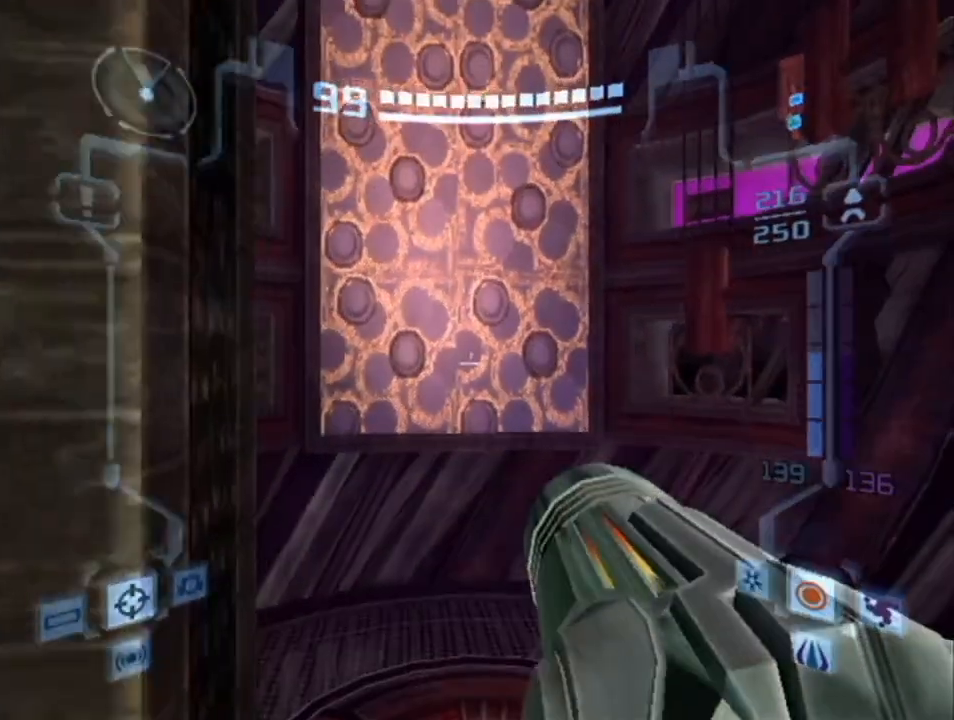
{"buttons": [], "left_stick": "center", "right_stick": "center", "events": [[217, "left_stick", "center"], [250, "L1", "up"], [333, "left_stick", "left"], [433, "left_stick", "center"]]}
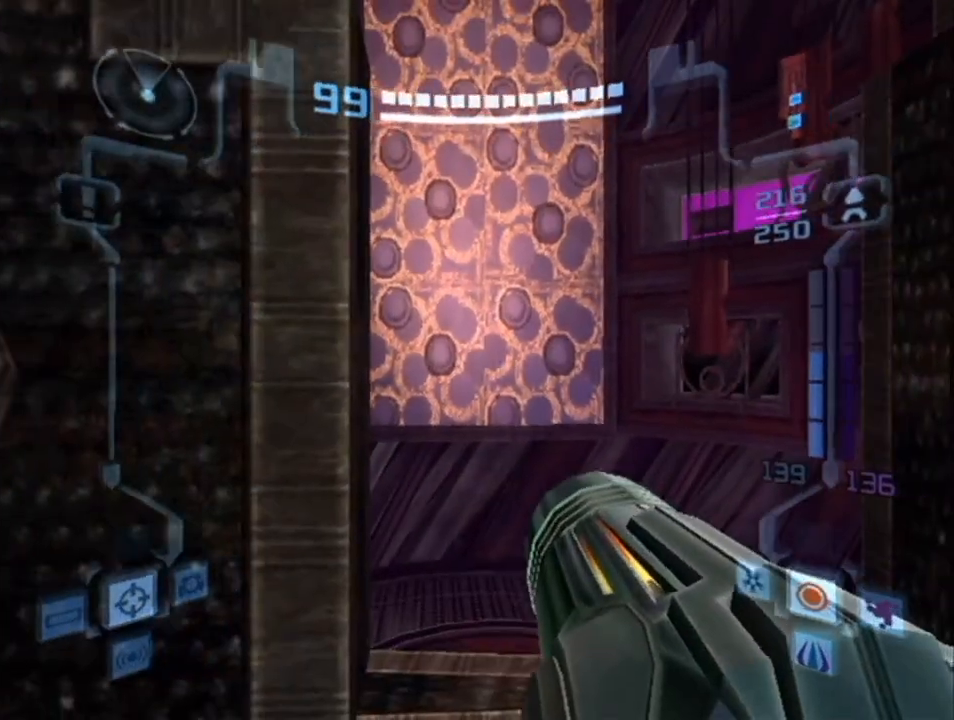
{"buttons": ["L1"], "left_stick": "center", "right_stick": "center", "events": [[100, "L1", "down"]]}
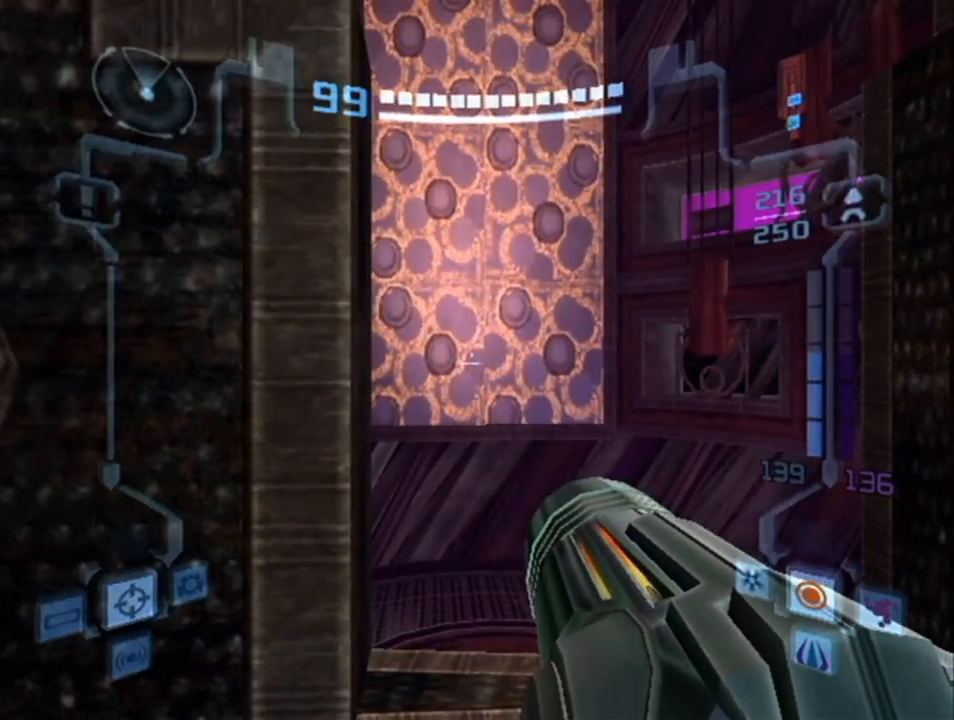
{"buttons": ["L1"], "left_stick": "center", "right_stick": "center", "events": []}
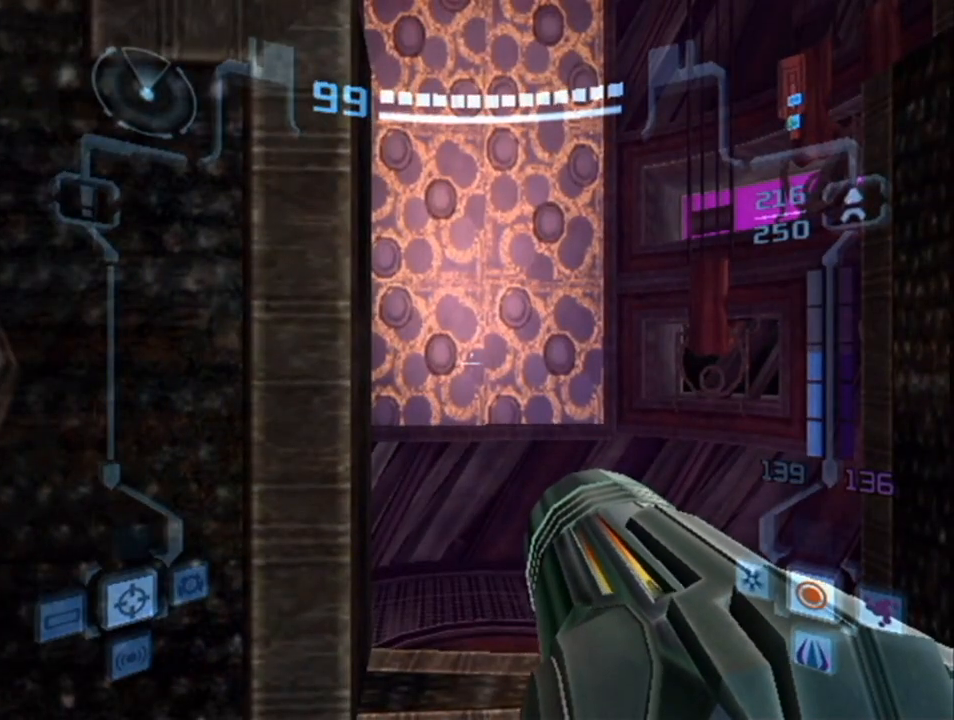
{"buttons": ["L1"], "left_stick": "up", "right_stick": "center", "events": [[117, "left_stick", "up"]]}
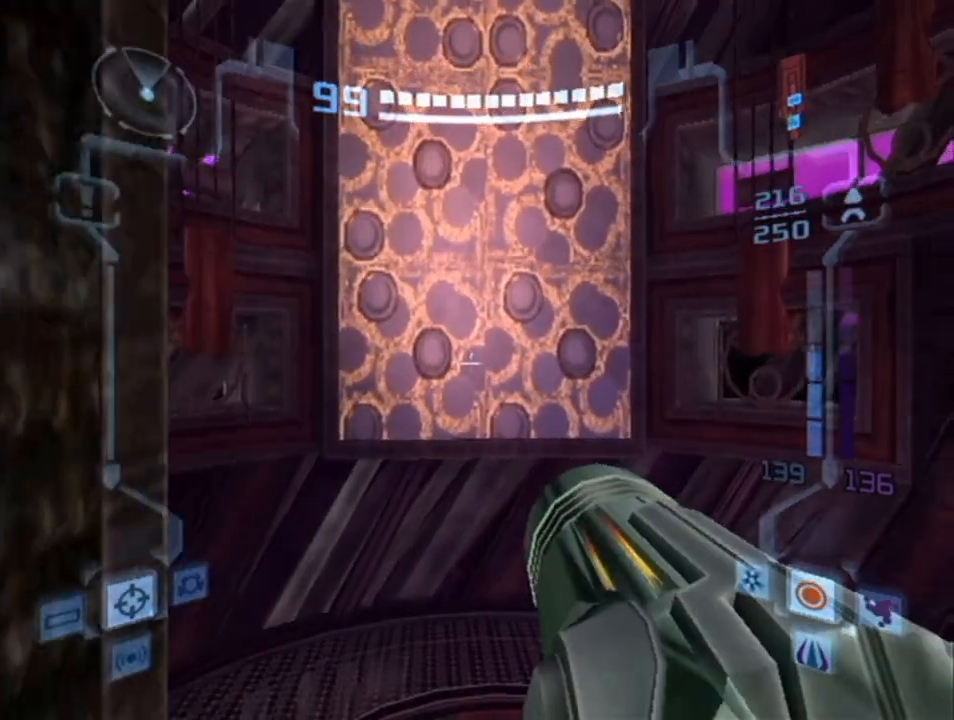
{"buttons": [], "left_stick": "up", "right_stick": "center", "events": [[217, "B", "down"], [467, "B", "up"], [500, "L1", "up"]]}
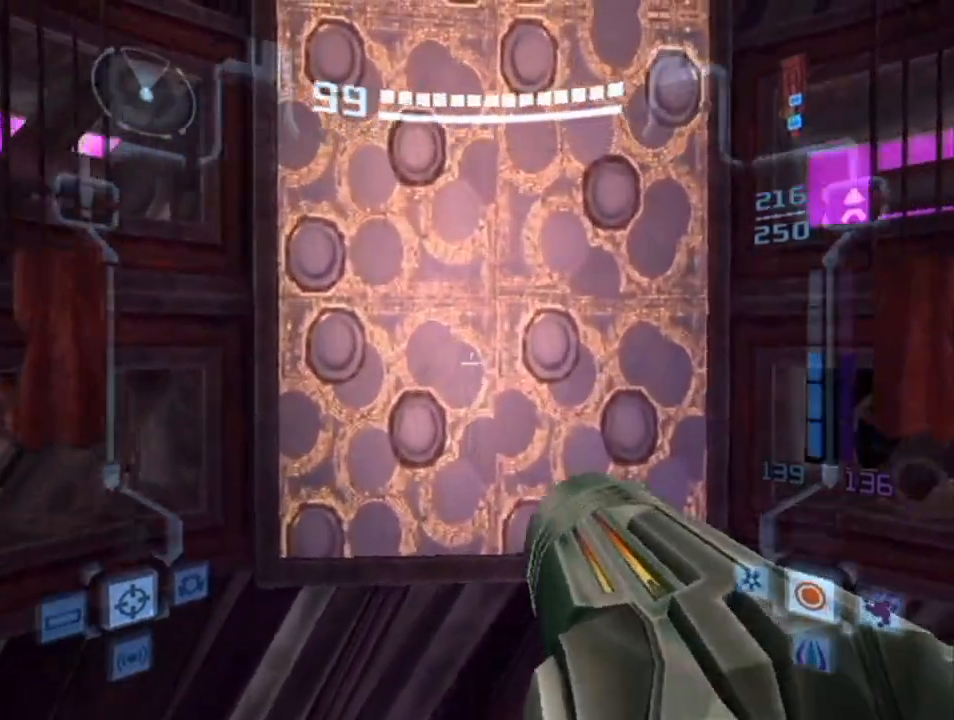
{"buttons": ["B"], "left_stick": "up", "right_stick": "center", "events": [[183, "B", "down"], [300, "B", "up"], [433, "B", "down"]]}
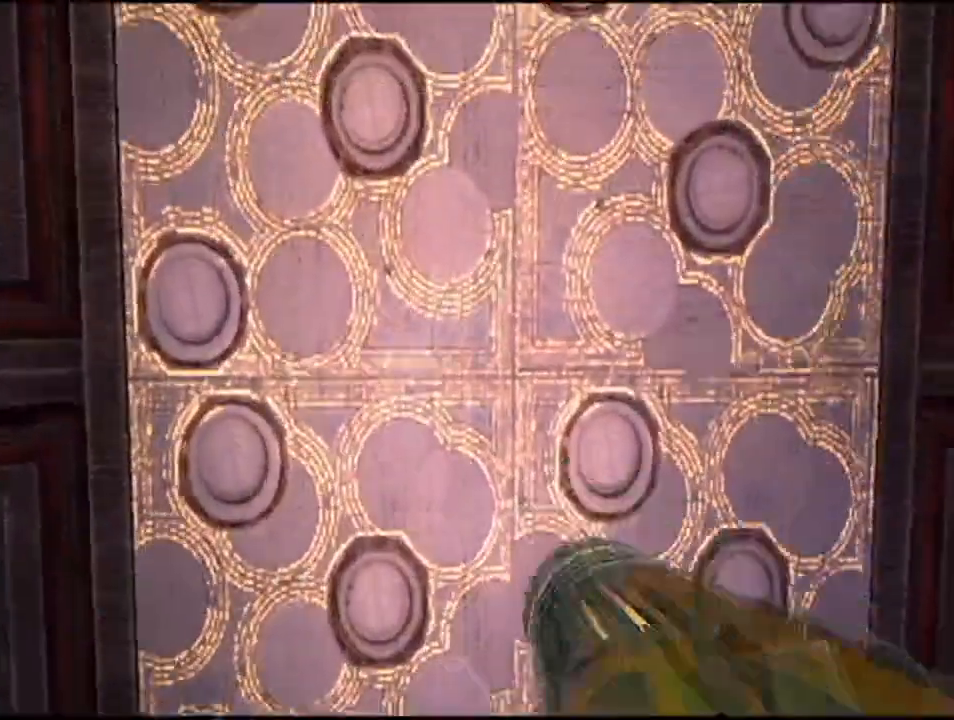
{"buttons": [], "left_stick": "up", "right_stick": "center", "events": [[83, "B", "up"]]}
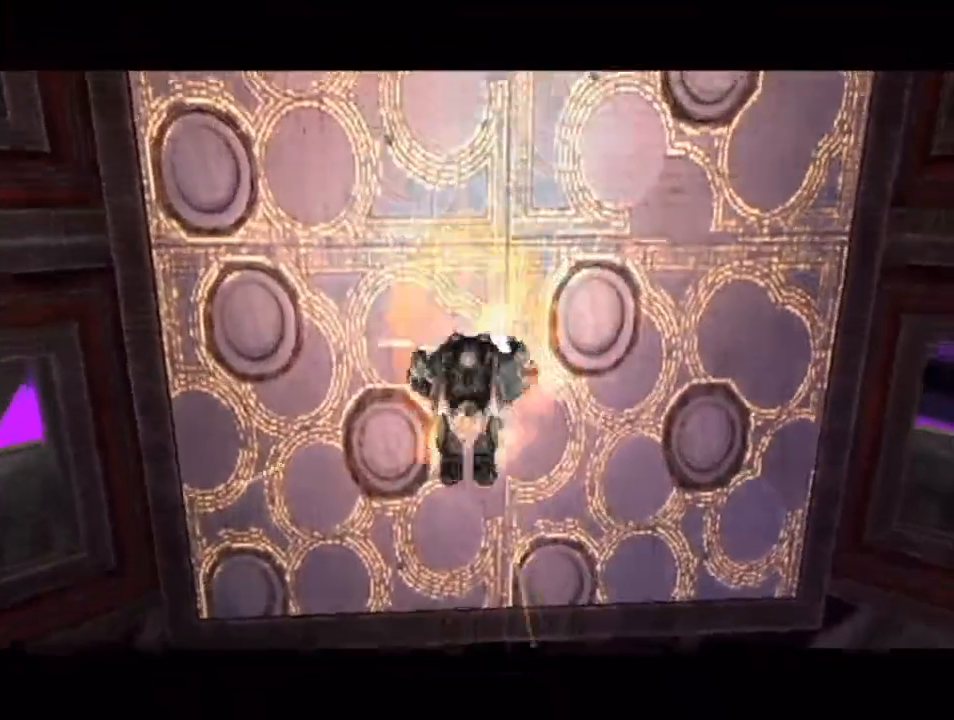
{"buttons": ["B"], "left_stick": "center", "right_stick": "center", "events": [[150, "B", "down"], [283, "left_stick", "center"]]}
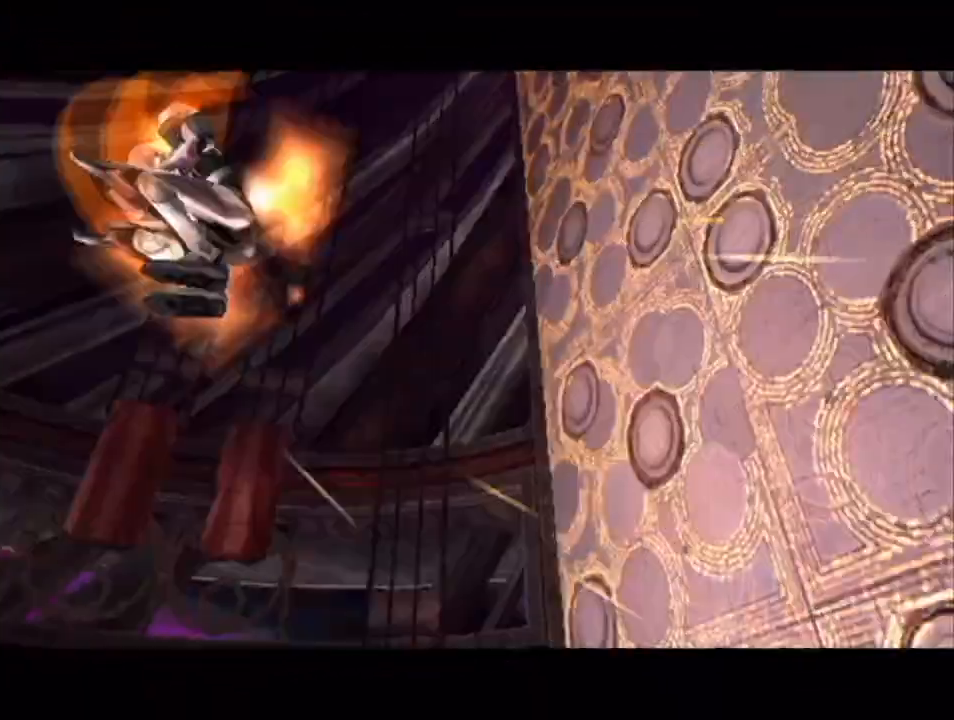
{"buttons": [], "left_stick": "center", "right_stick": "center", "events": [[183, "B", "up"]]}
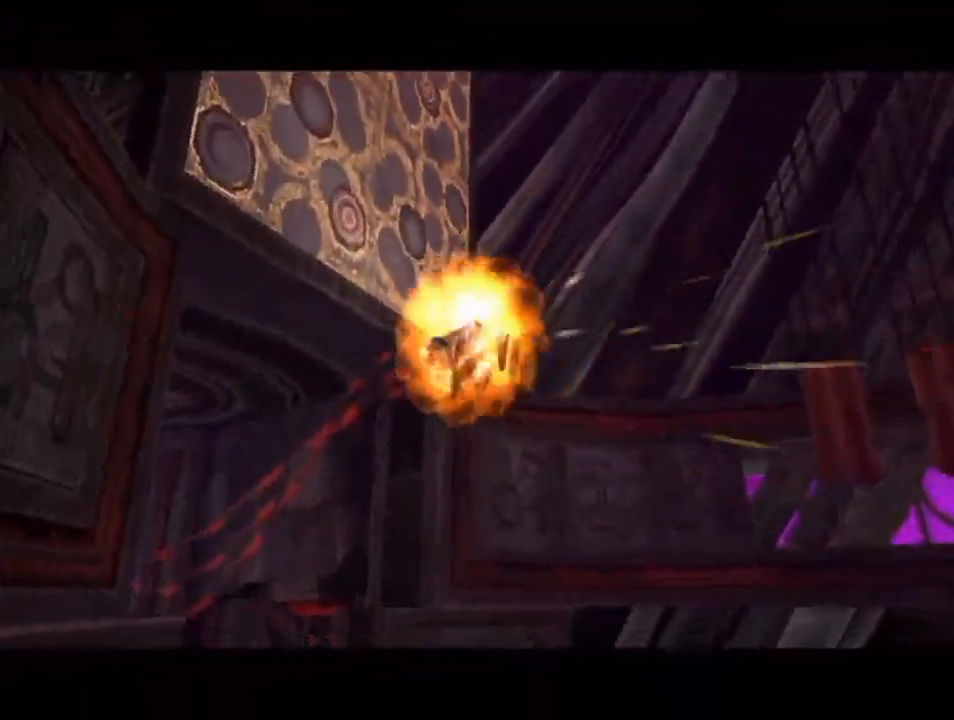
{"buttons": [], "left_stick": "center", "right_stick": "center", "events": [[250, "B", "down"], [383, "B", "up"]]}
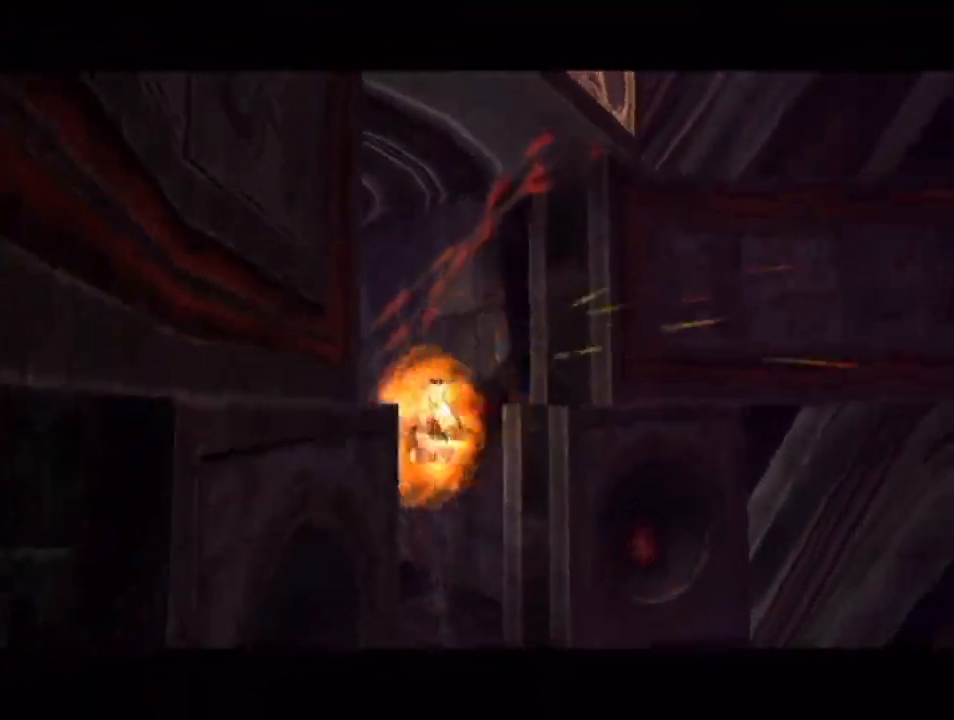
{"buttons": [], "left_stick": "center", "right_stick": "center", "events": []}
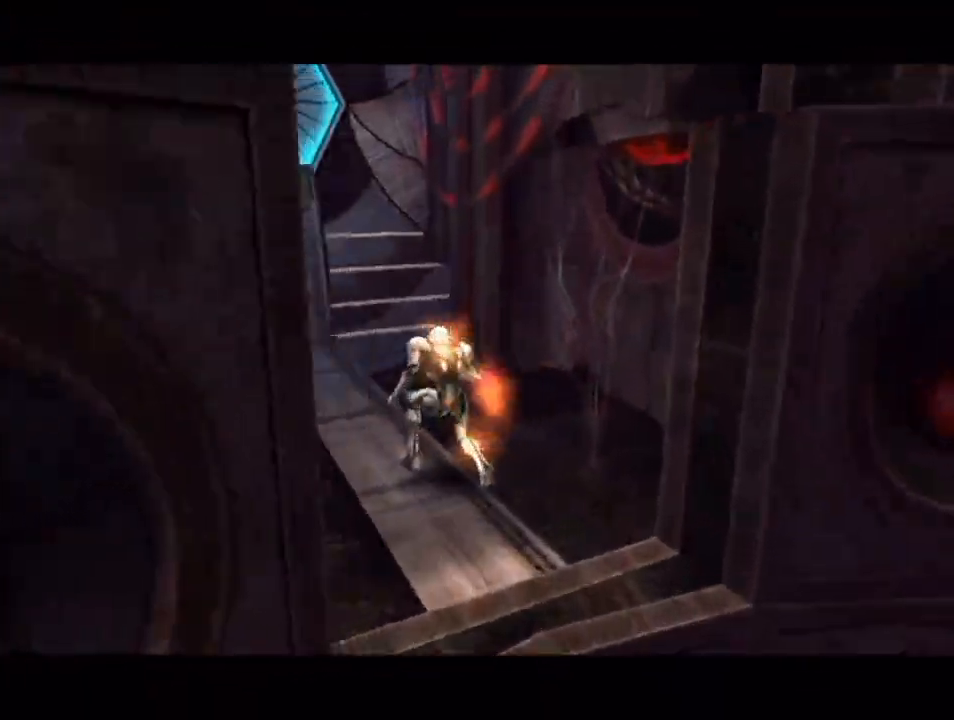
{"buttons": [], "left_stick": "left", "right_stick": "center", "events": [[150, "left_stick", "left"]]}
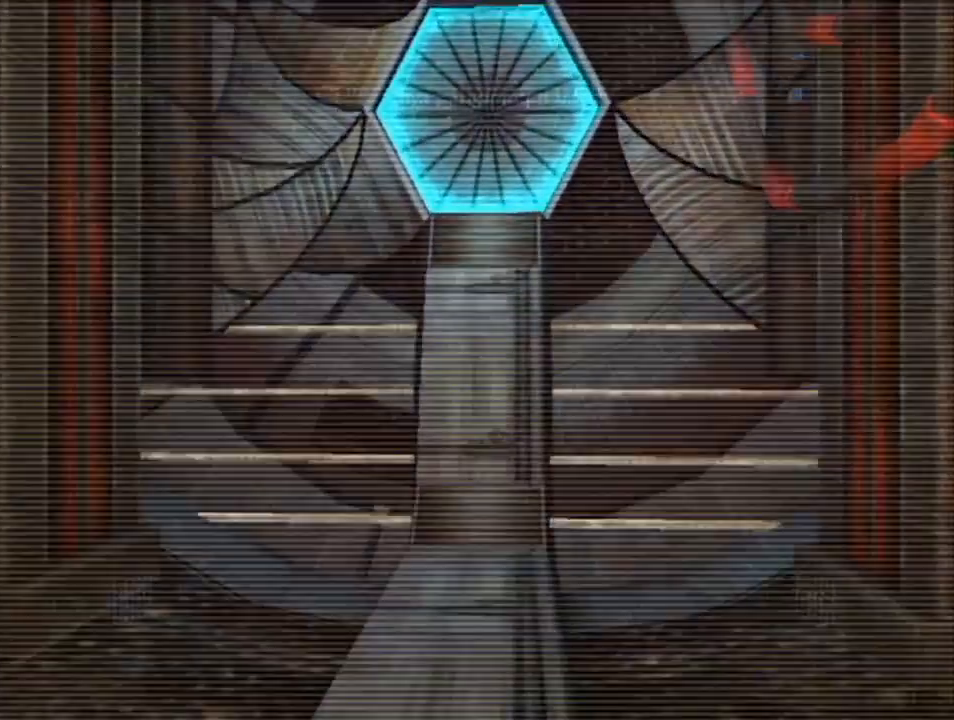
{"buttons": [], "left_stick": "left", "right_stick": "center", "events": []}
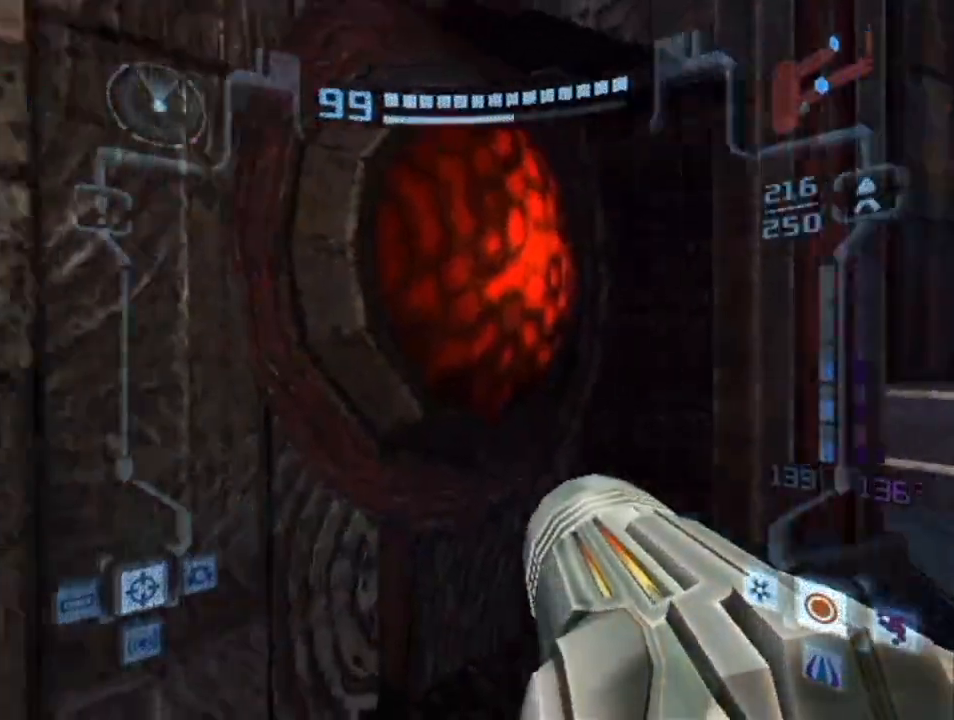
{"buttons": [], "left_stick": "left", "right_stick": "center", "events": []}
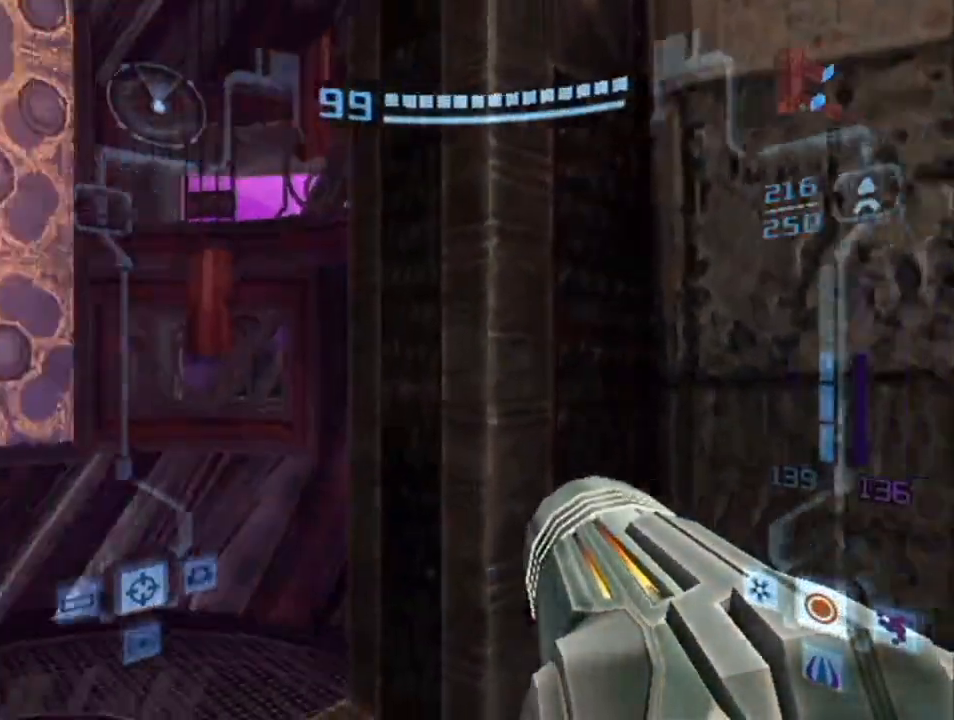
{"buttons": [], "left_stick": "left", "right_stick": "center", "events": [[200, "left_stick", "center"], [433, "left_stick", "left"]]}
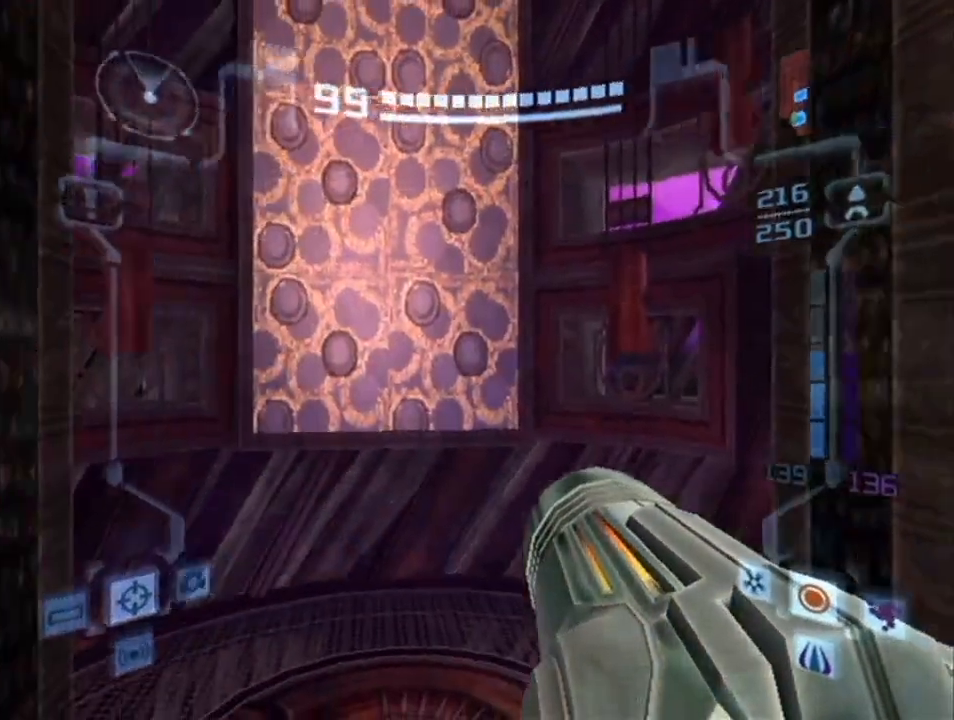
{"buttons": ["L1"], "left_stick": "center", "right_stick": "center", "events": [[100, "left_stick", "center"], [300, "L1", "down"], [300, "left_stick", "left"], [500, "left_stick", "center"]]}
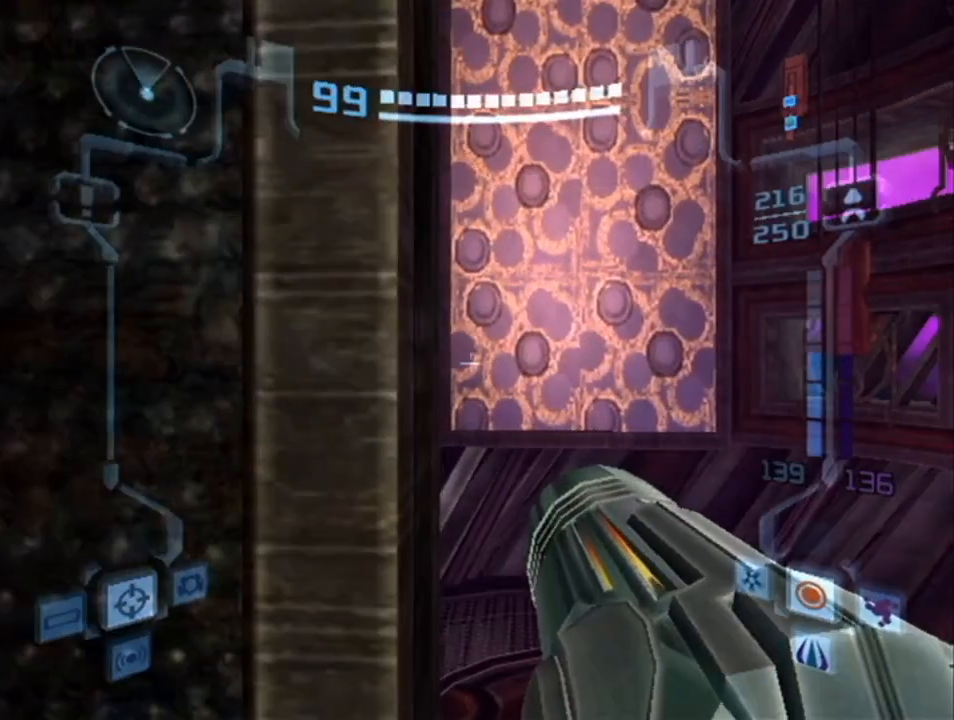
{"buttons": [], "left_stick": "down-right", "right_stick": "center", "events": [[83, "left_stick", "down-right"], [283, "L1", "up"], [300, "left_stick", "down"], [467, "left_stick", "down-right"]]}
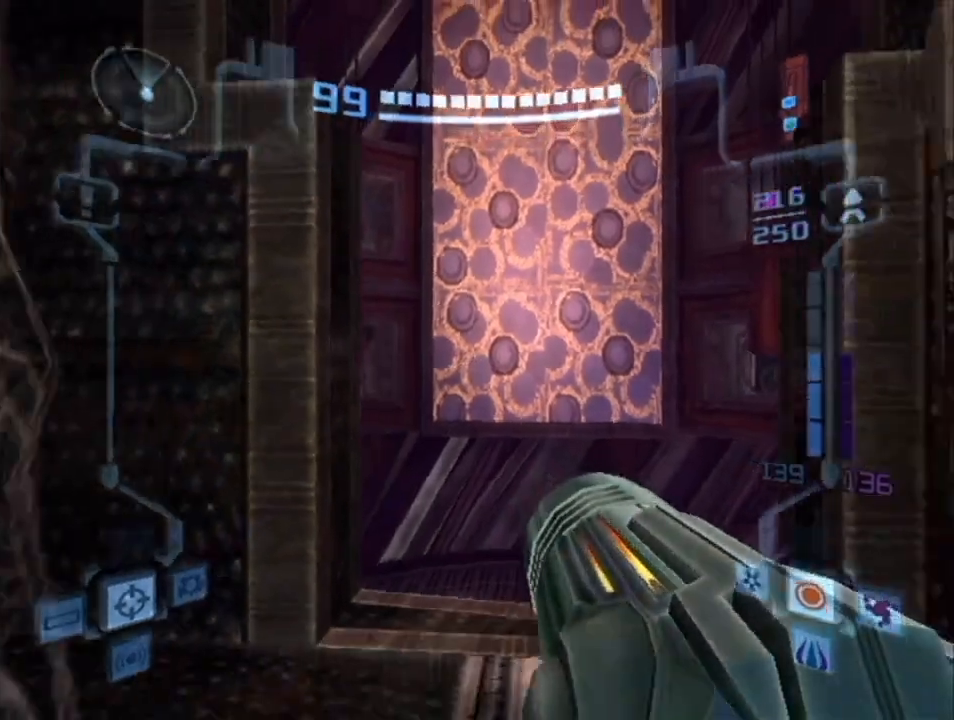
{"buttons": [], "left_stick": "up-right", "right_stick": "center", "events": [[100, "left_stick", "center"], [150, "L1", "down"], [150, "left_stick", "up"], [283, "left_stick", "up-left"], [317, "L1", "up"], [433, "left_stick", "up-right"]]}
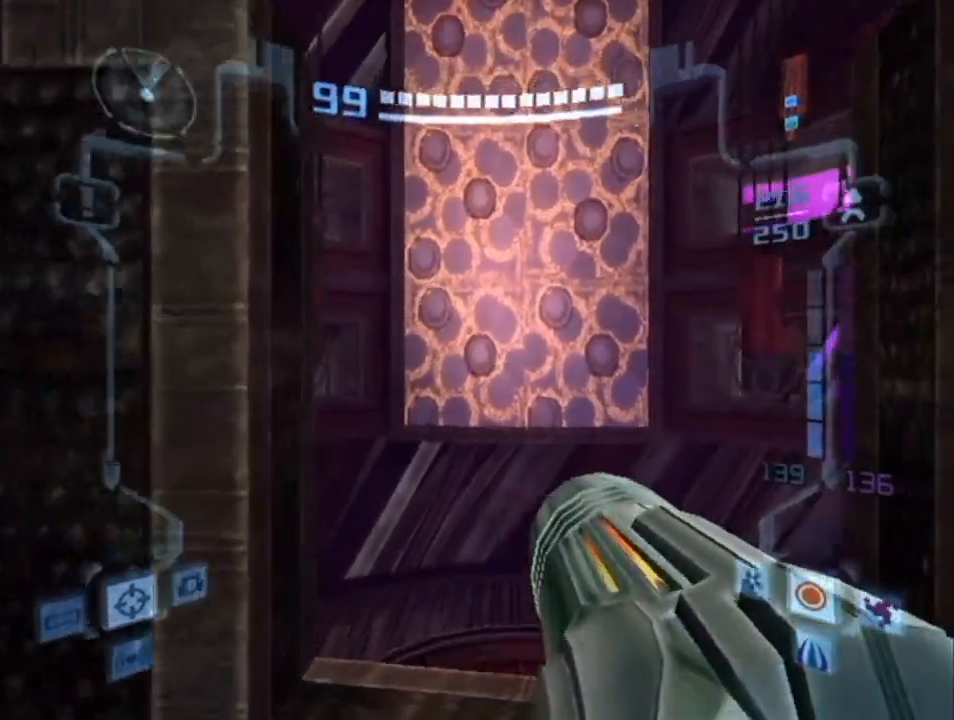
{"buttons": ["L1"], "left_stick": "up-left", "right_stick": "center", "events": [[67, "L1", "down"], [133, "left_stick", "up-left"], [250, "left_stick", "up"], [417, "left_stick", "up-left"]]}
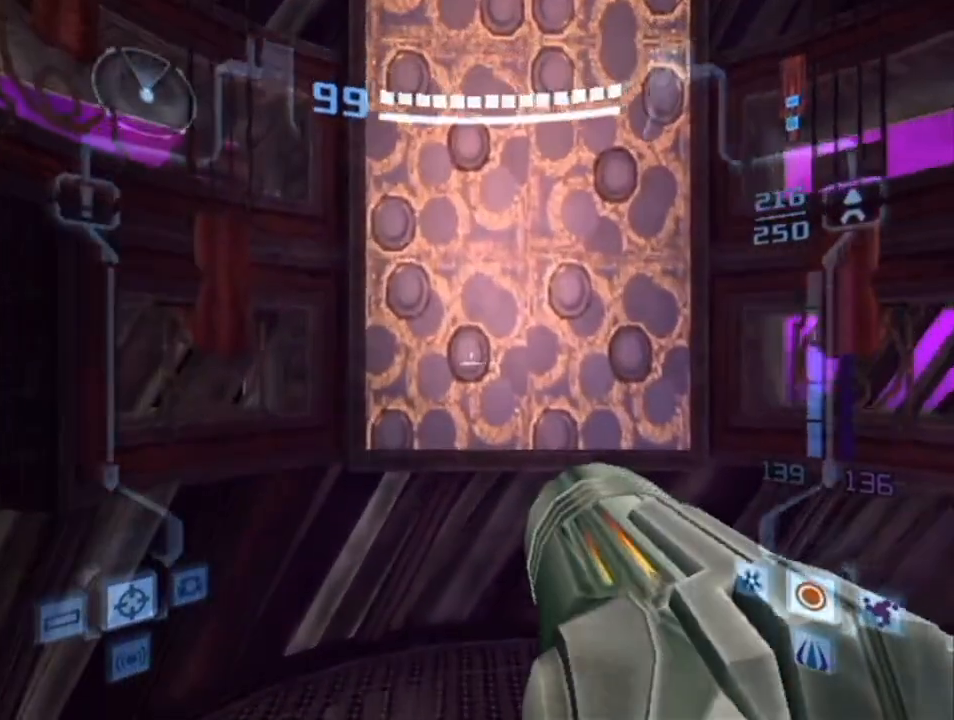
{"buttons": [], "left_stick": "up", "right_stick": "center", "events": [[50, "left_stick", "up"], [100, "B", "down"], [283, "B", "up"], [350, "L1", "up"]]}
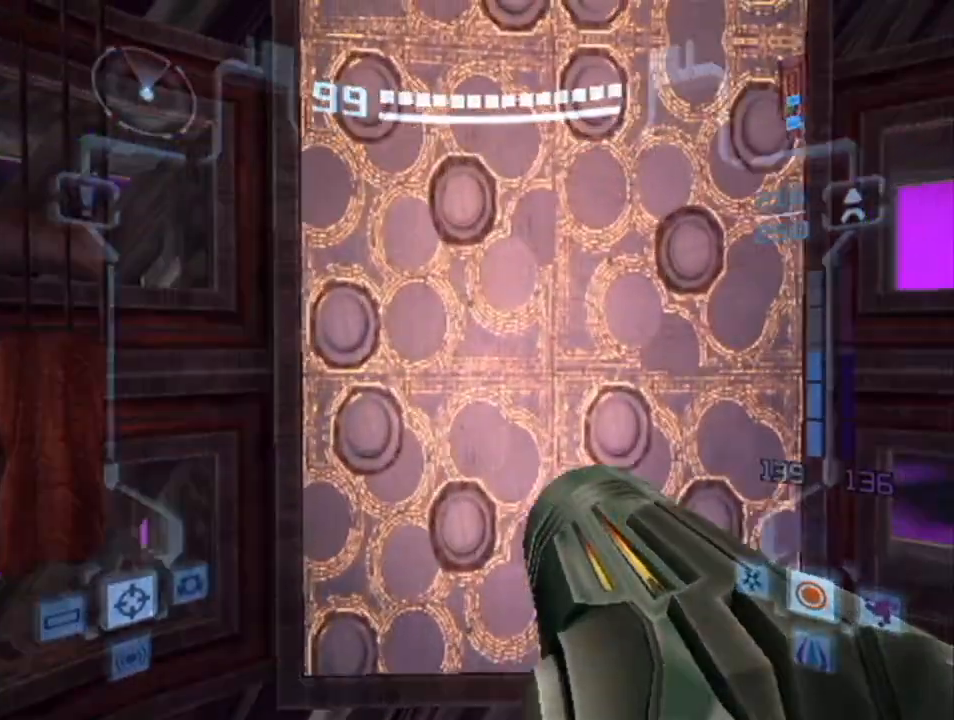
{"buttons": [], "left_stick": "up", "right_stick": "center", "events": [[33, "B", "down"], [150, "B", "up"], [250, "B", "down"], [400, "B", "up"]]}
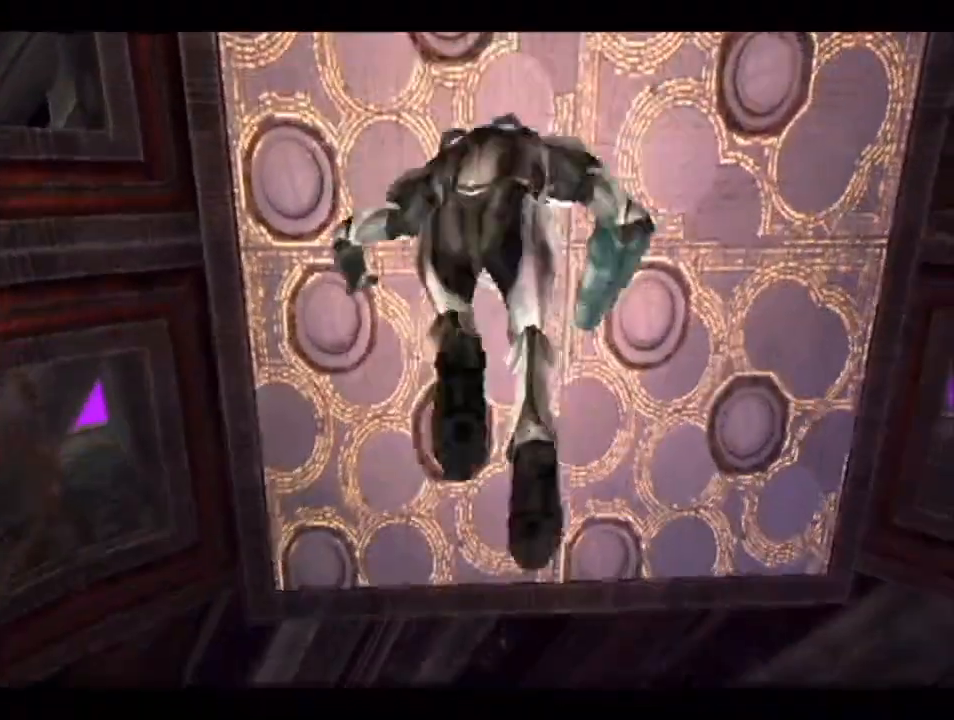
{"buttons": ["B"], "left_stick": "up", "right_stick": "center", "events": [[317, "B", "down"]]}
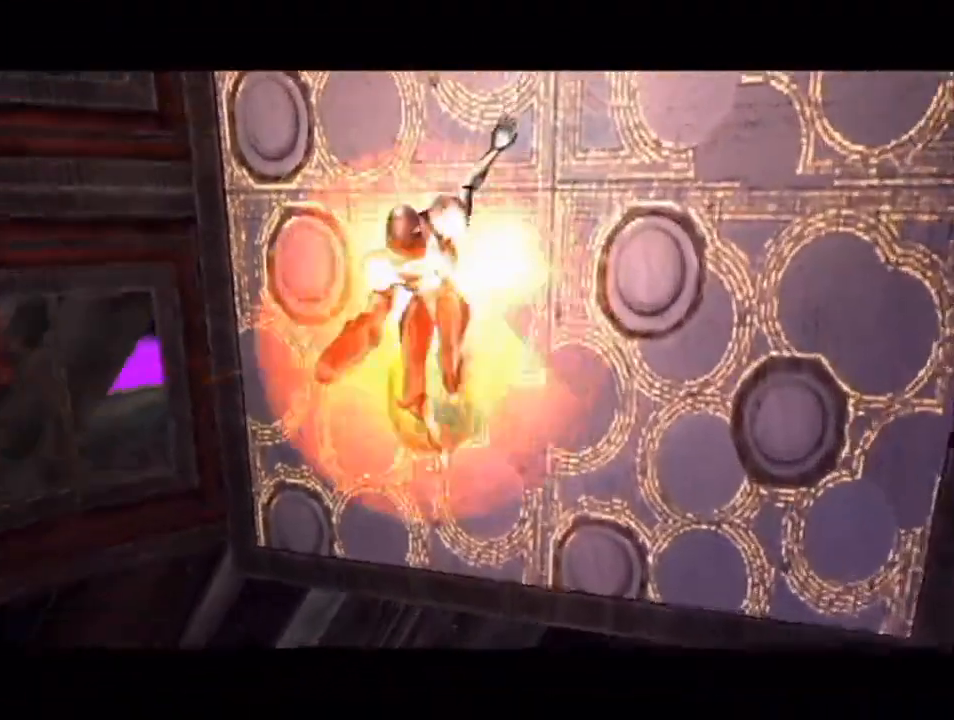
{"buttons": ["B"], "left_stick": "center", "right_stick": "center", "events": [[67, "left_stick", "center"], [150, "B", "up"], [217, "B", "down"]]}
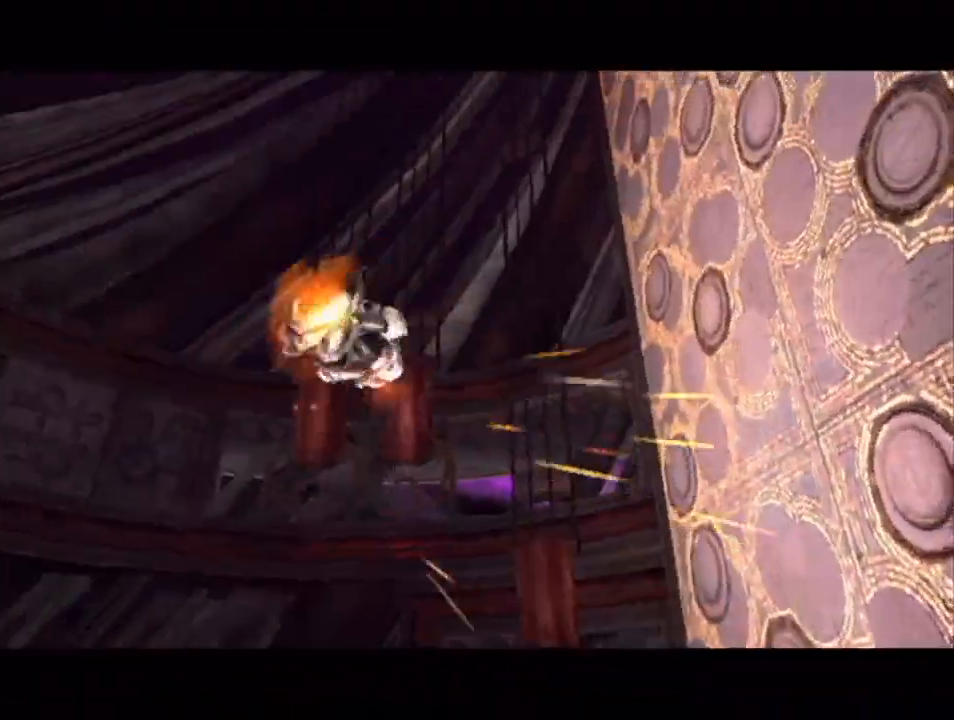
{"buttons": ["B"], "left_stick": "up-left", "right_stick": "center", "events": [[283, "left_stick", "up-left"]]}
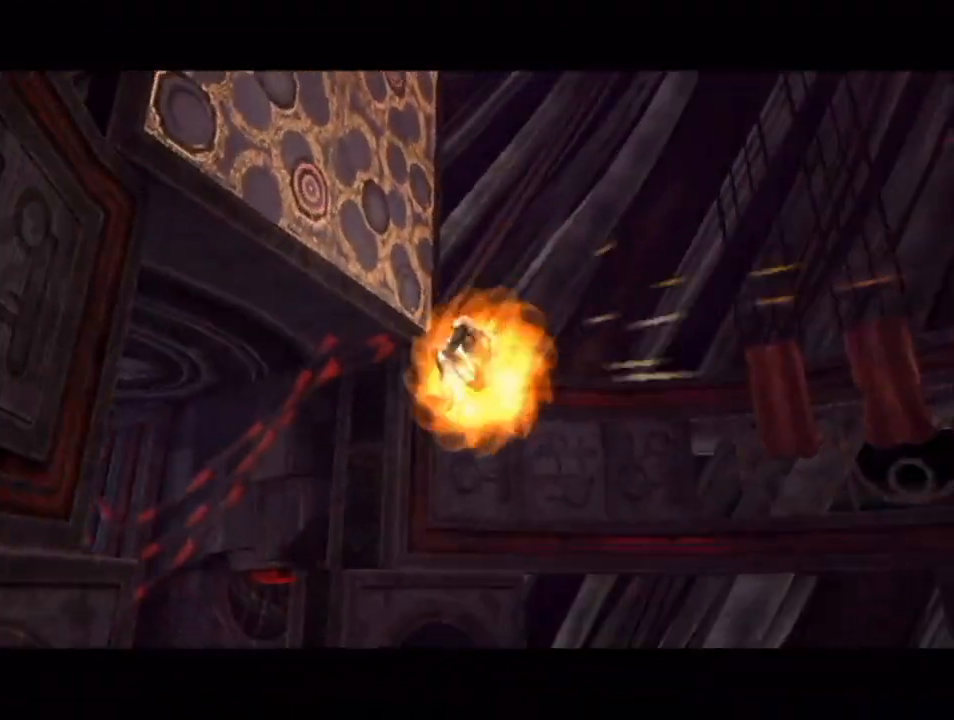
{"buttons": [], "left_stick": "up-left", "right_stick": "center", "events": [[33, "B", "up"]]}
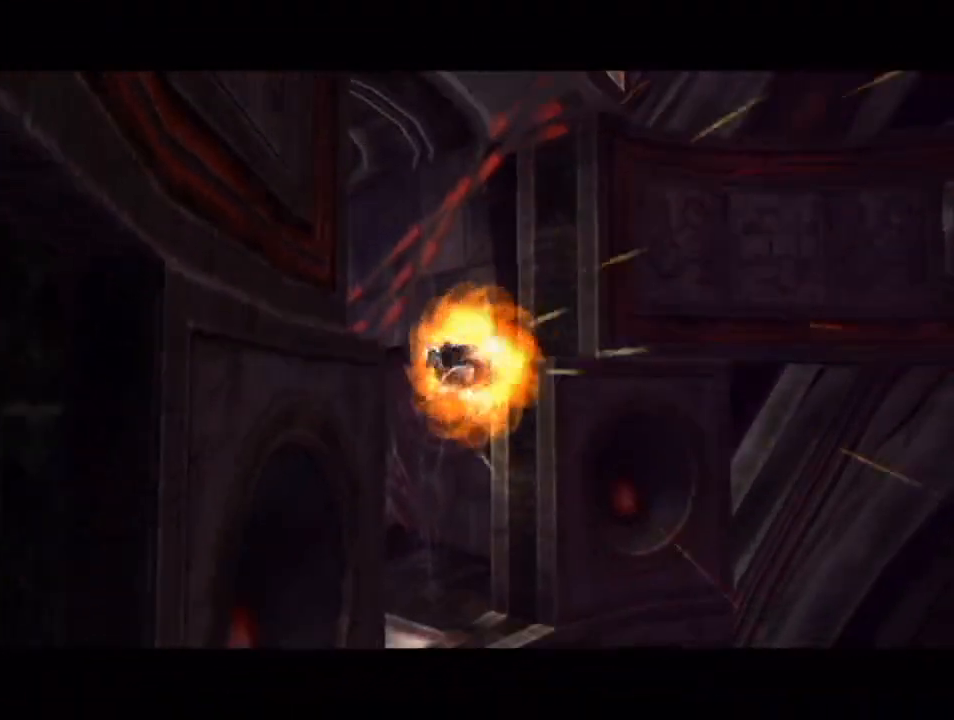
{"buttons": [], "left_stick": "center", "right_stick": "center", "events": [[250, "left_stick", "center"]]}
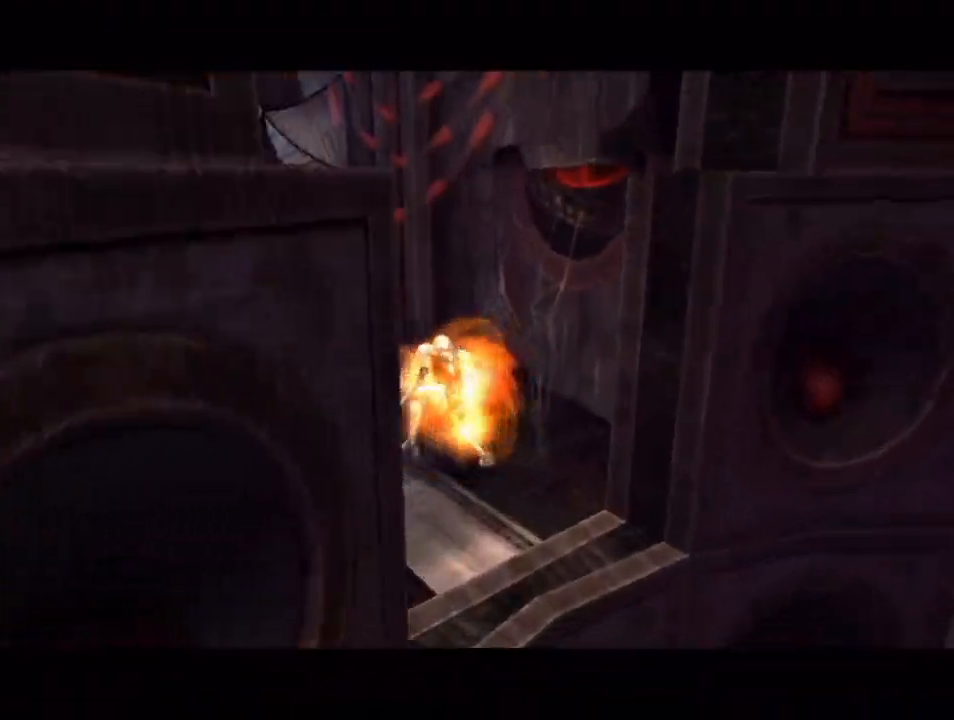
{"buttons": [], "left_stick": "left", "right_stick": "center", "events": [[150, "left_stick", "left"]]}